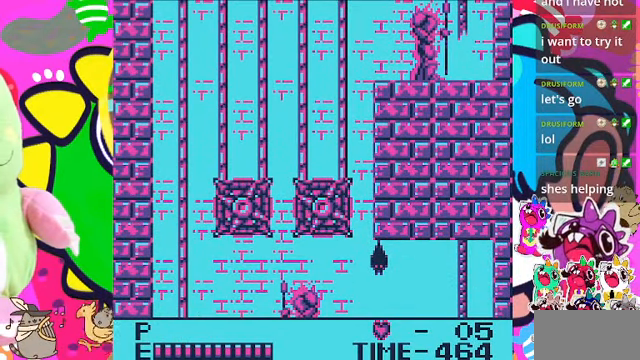
Gameplay with a controller (PlayStation layout); each line is a JSON object with the inputs held at the frame after it. "events" lists button and stick changes between this image and that frame as [ms after this image, input, new state], when the widget could be followed in between. Not read: L3.
{"buttons": [], "left_stick": "center", "right_stick": "center", "events": []}
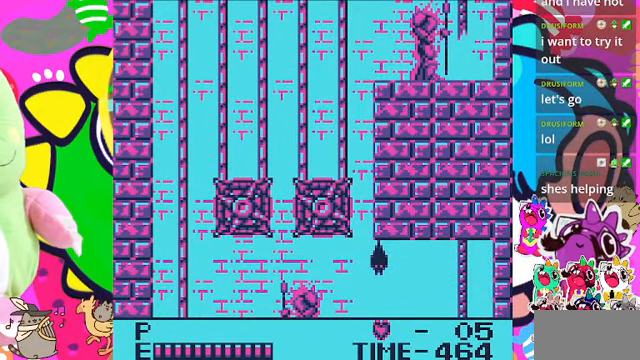
{"buttons": [], "left_stick": "center", "right_stick": "center", "events": []}
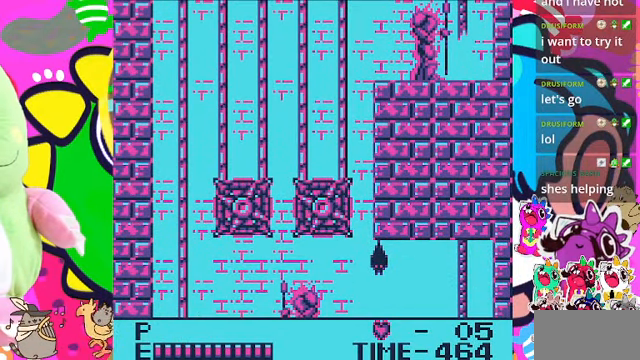
{"buttons": [], "left_stick": "center", "right_stick": "center", "events": []}
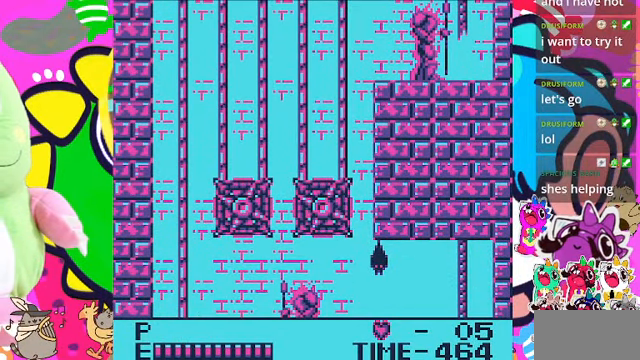
{"buttons": ["DPAD_RIGHT"], "left_stick": "center", "right_stick": "center", "events": [[367, "DPAD_RIGHT", "down"]]}
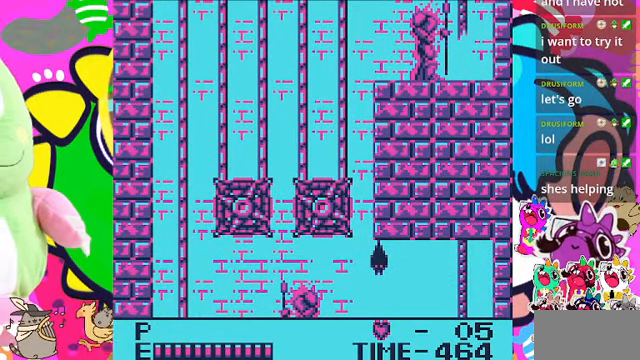
{"buttons": [], "left_stick": "center", "right_stick": "center", "events": [[133, "DPAD_RIGHT", "up"], [267, "DPAD_RIGHT", "down"], [433, "DPAD_RIGHT", "up"]]}
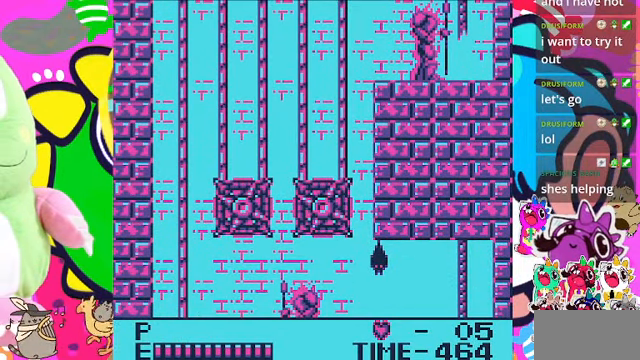
{"buttons": [], "left_stick": "center", "right_stick": "center", "events": [[167, "DPAD_RIGHT", "down"], [333, "DPAD_RIGHT", "up"]]}
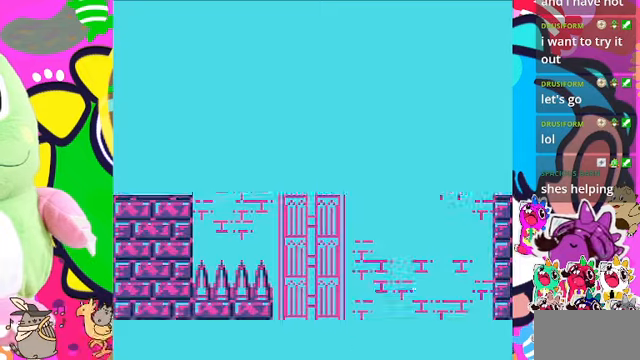
{"buttons": ["DPAD_RIGHT"], "left_stick": "center", "right_stick": "center", "events": [[100, "DPAD_RIGHT", "down"]]}
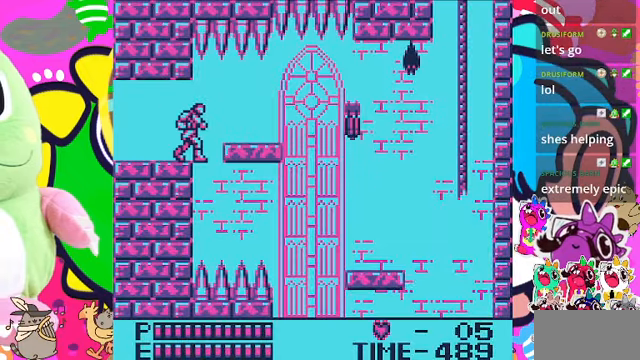
{"buttons": ["DPAD_RIGHT"], "left_stick": "center", "right_stick": "center", "events": [[33, "DPAD_RIGHT", "up"], [166, "DPAD_RIGHT", "down"], [200, "DPAD_RIGHT", "up"], [466, "DPAD_RIGHT", "down"]]}
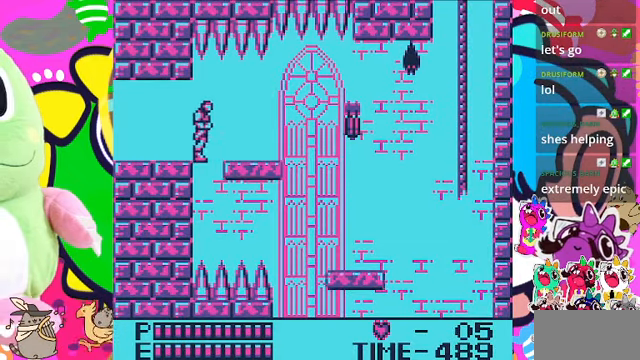
{"buttons": ["DPAD_RIGHT"], "left_stick": "center", "right_stick": "center", "events": [[200, "CROSS", "down"], [366, "CROSS", "up"]]}
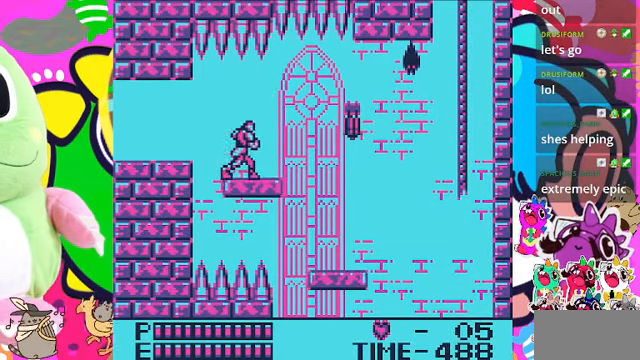
{"buttons": ["DPAD_RIGHT"], "left_stick": "center", "right_stick": "center", "events": [[333, "CROSS", "down"], [400, "CROSS", "up"]]}
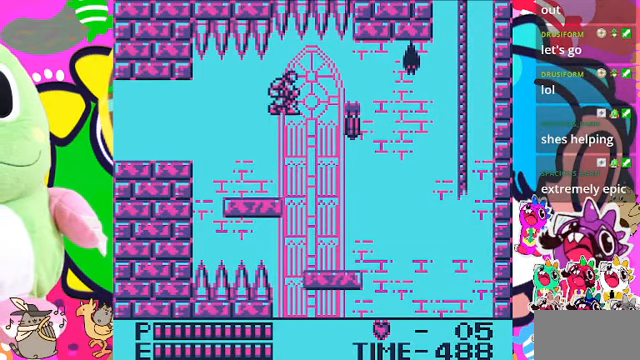
{"buttons": ["DPAD_LEFT"], "left_stick": "center", "right_stick": "center", "events": [[266, "DPAD_RIGHT", "up"], [333, "DPAD_LEFT", "down"]]}
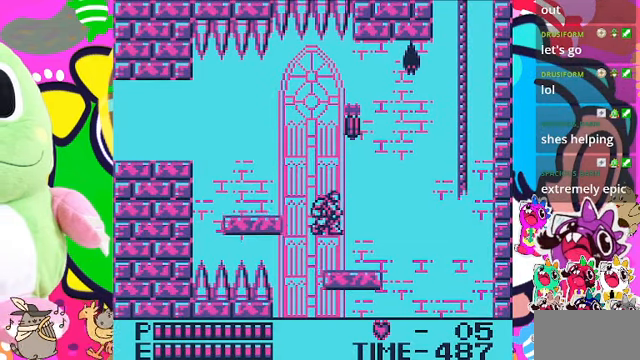
{"buttons": [], "left_stick": "center", "right_stick": "center", "events": [[433, "DPAD_LEFT", "up"]]}
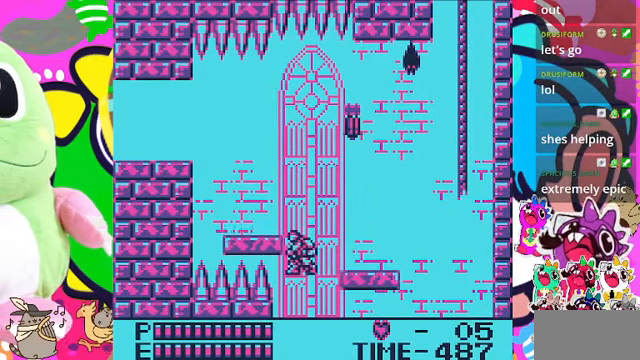
{"buttons": [], "left_stick": "center", "right_stick": "center", "events": []}
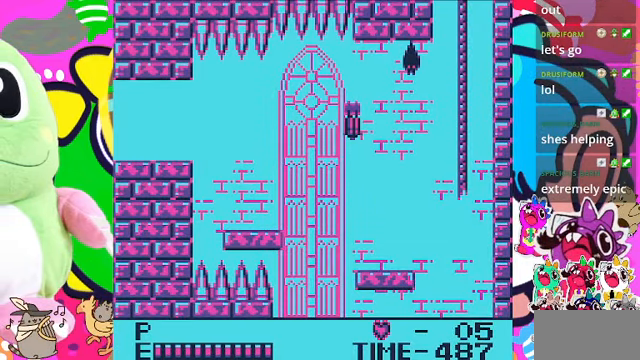
{"buttons": ["DPAD_RIGHT"], "left_stick": "center", "right_stick": "center", "events": [[233, "DPAD_RIGHT", "down"]]}
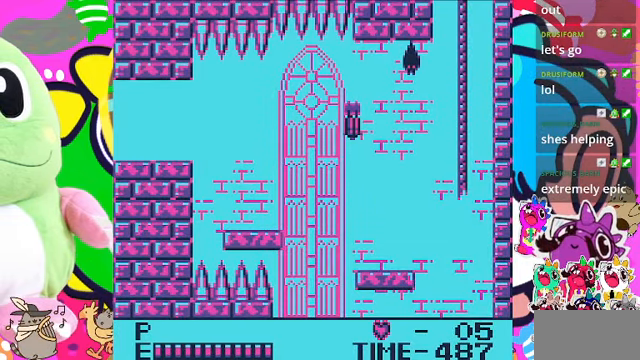
{"buttons": [], "left_stick": "center", "right_stick": "center", "events": [[266, "DPAD_RIGHT", "up"]]}
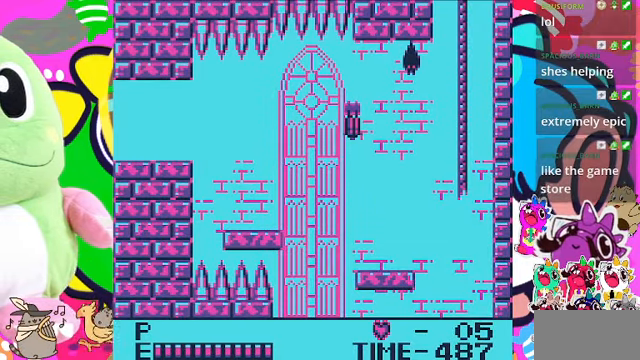
{"buttons": [], "left_stick": "center", "right_stick": "center", "events": [[233, "DPAD_RIGHT", "down"], [500, "DPAD_RIGHT", "up"]]}
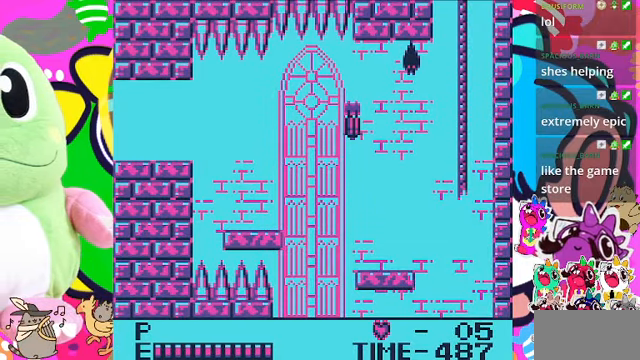
{"buttons": ["DPAD_RIGHT"], "left_stick": "center", "right_stick": "center", "events": [[167, "DPAD_RIGHT", "down"]]}
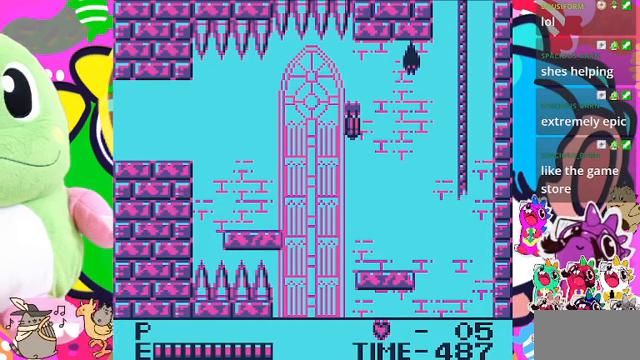
{"buttons": [], "left_stick": "center", "right_stick": "center", "events": [[167, "DPAD_RIGHT", "up"], [300, "DPAD_RIGHT", "down"], [500, "DPAD_RIGHT", "up"]]}
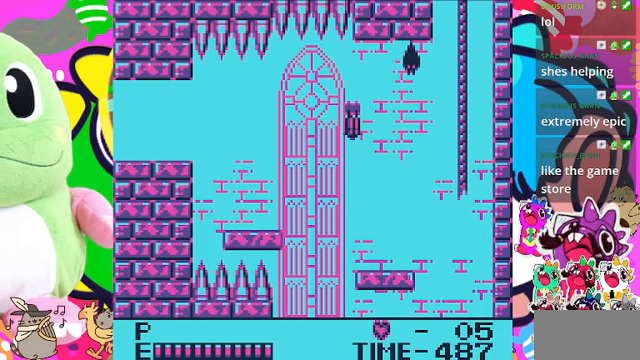
{"buttons": ["DPAD_RIGHT"], "left_stick": "center", "right_stick": "center", "events": [[134, "DPAD_RIGHT", "down"], [267, "CROSS", "down"], [367, "DPAD_RIGHT", "up"], [400, "CROSS", "up"], [500, "DPAD_RIGHT", "down"]]}
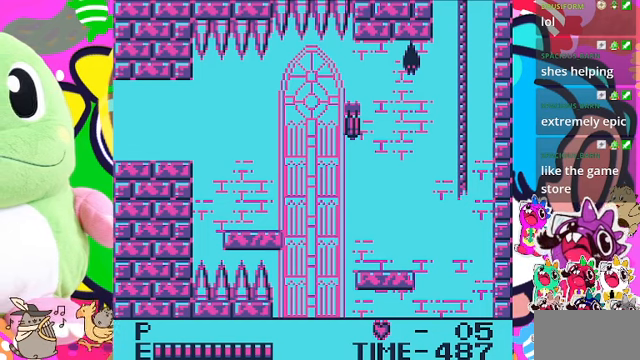
{"buttons": ["CROSS"], "left_stick": "center", "right_stick": "center", "events": [[67, "CROSS", "down"], [200, "DPAD_RIGHT", "up"], [234, "CROSS", "up"], [300, "DPAD_RIGHT", "down"], [400, "CROSS", "down"], [500, "DPAD_RIGHT", "up"]]}
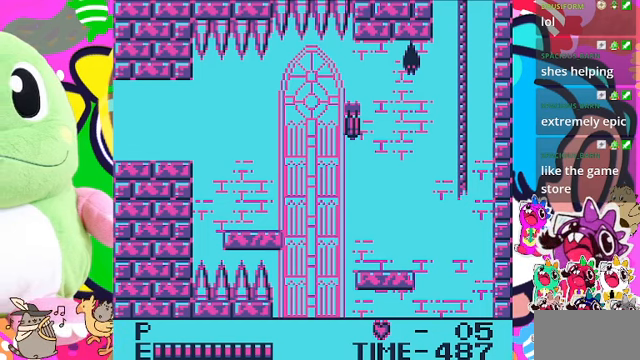
{"buttons": ["DPAD_RIGHT"], "left_stick": "center", "right_stick": "center", "events": [[34, "CROSS", "up"], [134, "DPAD_RIGHT", "down"], [267, "CROSS", "down"], [400, "CROSS", "up"]]}
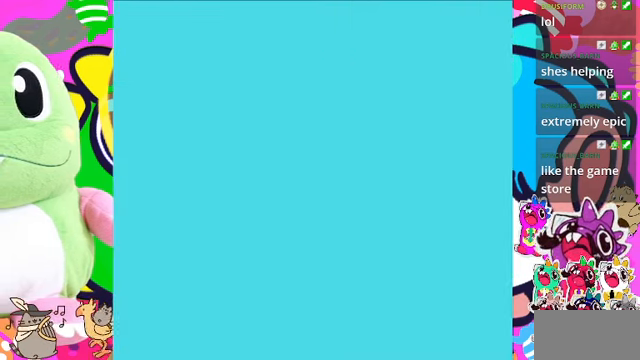
{"buttons": ["CROSS", "DPAD_RIGHT"], "left_stick": "center", "right_stick": "center", "events": [[434, "CROSS", "down"]]}
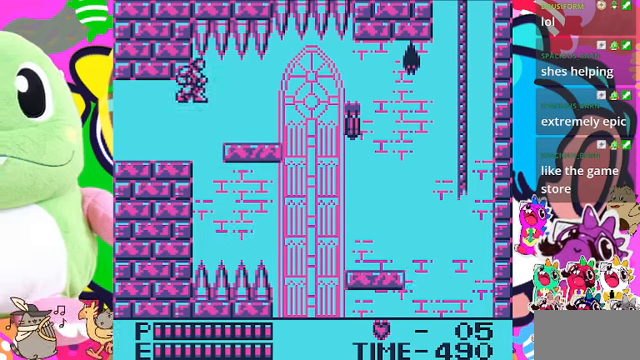
{"buttons": ["DPAD_RIGHT"], "left_stick": "center", "right_stick": "center", "events": [[400, "CROSS", "up"]]}
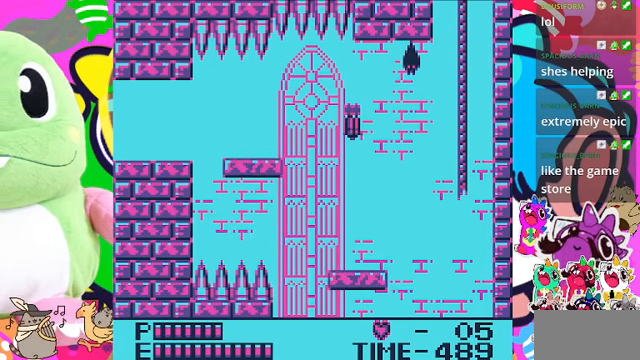
{"buttons": ["CROSS", "DPAD_RIGHT"], "left_stick": "center", "right_stick": "center", "events": [[267, "CROSS", "down"]]}
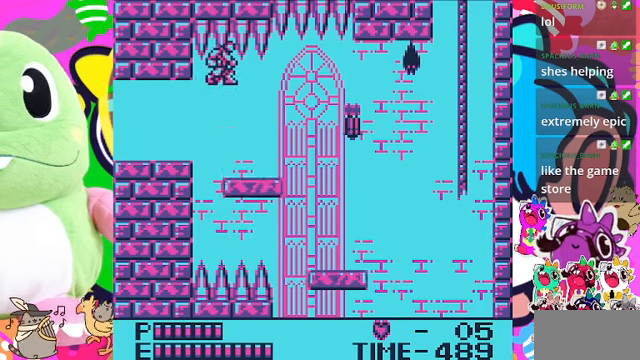
{"buttons": ["DPAD_RIGHT"], "left_stick": "center", "right_stick": "center", "events": [[400, "CROSS", "up"]]}
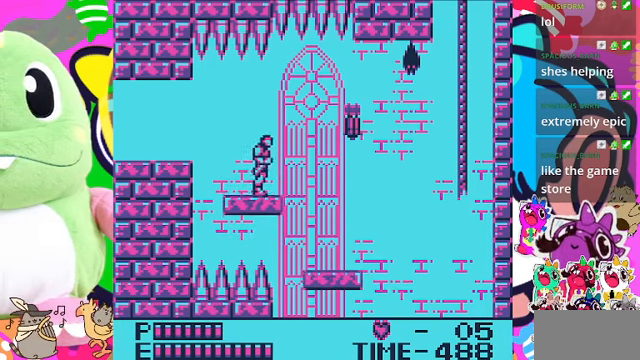
{"buttons": ["CROSS", "DPAD_LEFT"], "left_stick": "center", "right_stick": "center", "events": [[100, "CROSS", "down"], [400, "DPAD_RIGHT", "up"], [467, "DPAD_LEFT", "down"]]}
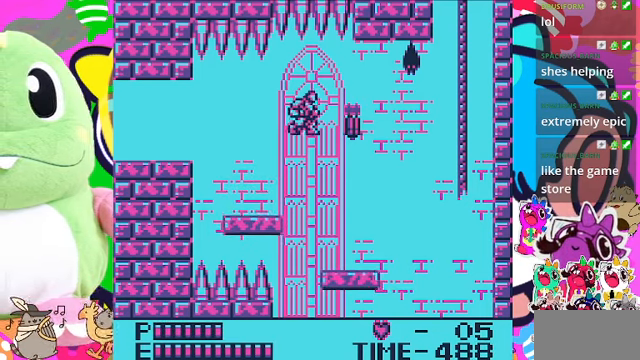
{"buttons": ["DPAD_LEFT"], "left_stick": "center", "right_stick": "center", "events": [[34, "CROSS", "up"]]}
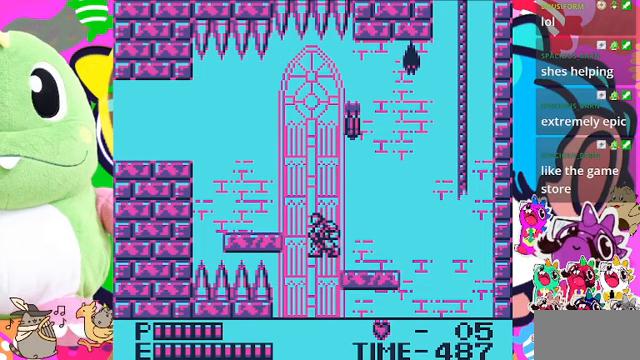
{"buttons": [], "left_stick": "center", "right_stick": "center", "events": [[200, "DPAD_LEFT", "up"]]}
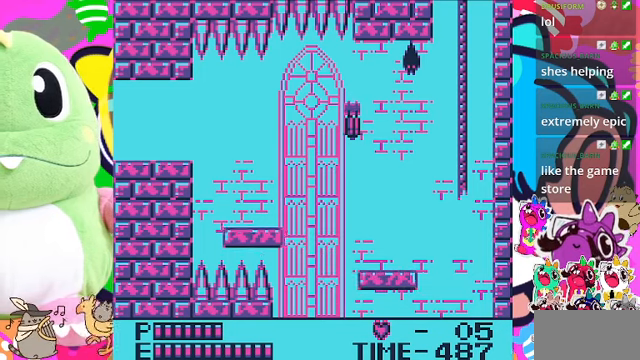
{"buttons": [], "left_stick": "center", "right_stick": "center", "events": []}
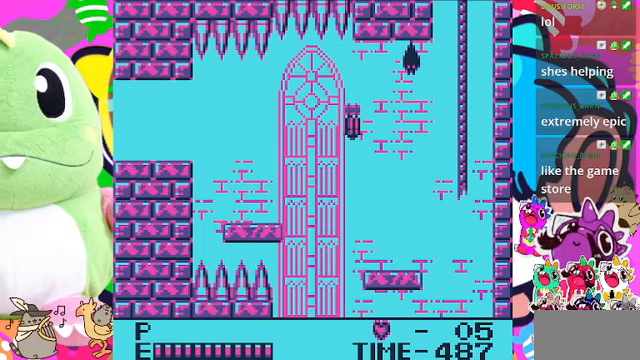
{"buttons": [], "left_stick": "center", "right_stick": "center", "events": []}